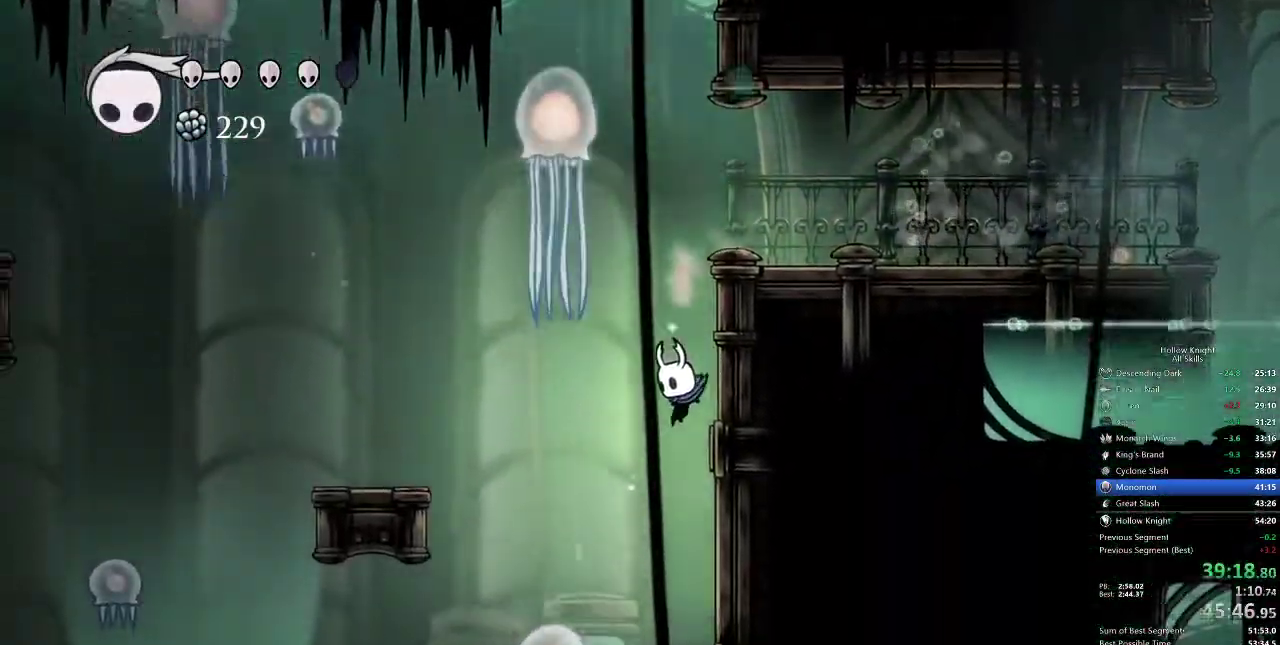
Gameplay with keyboard; each line is a JSON object with the keys held at the frame after it. "events" lists presses ("down") and releases ("up") of "cdash", "dash", "dnail", "down", "heal", "inv", "jump", "left", "nail", "right", "spell" and "up" between this image and that frame as [ms after this image, input, new state], when the widget could be followed in between. No other keys are recorded. Mouse input is not recorded. Key names are as the overlay labels them; some are game actions (e.g. jump) rather than physical keys.
{"keys": [], "events": []}
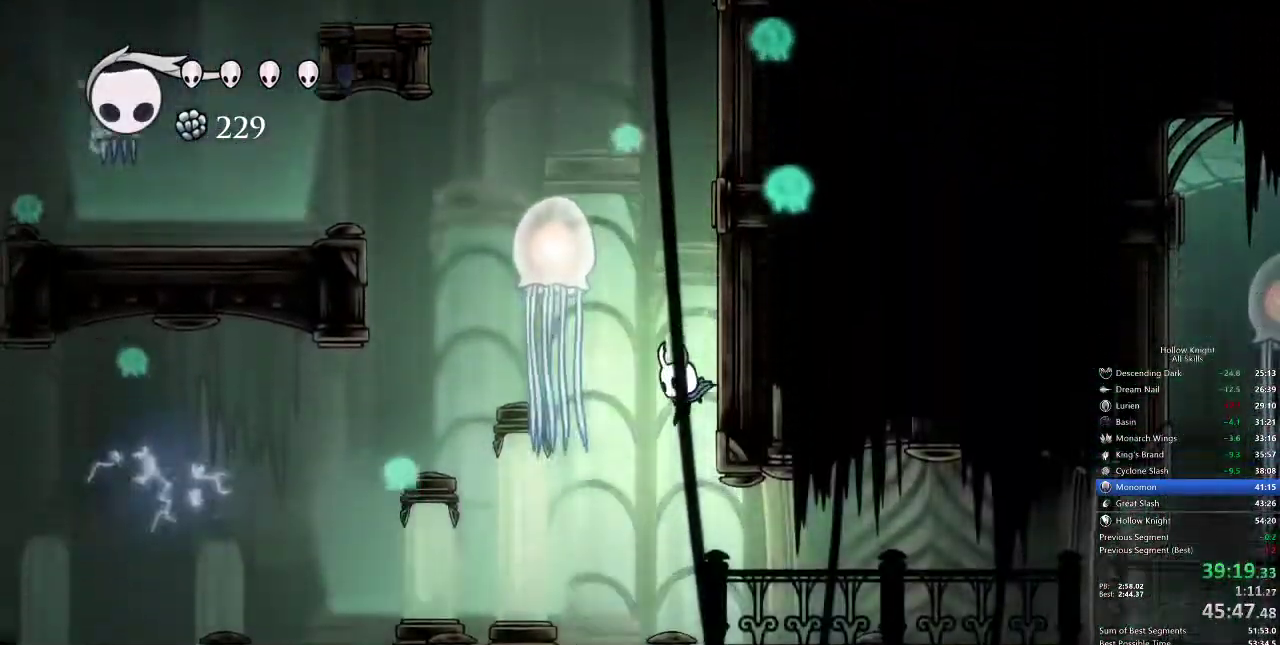
{"keys": ["right"], "events": [[167, "right", "down"], [250, "dash", "down"], [433, "dash", "up"]]}
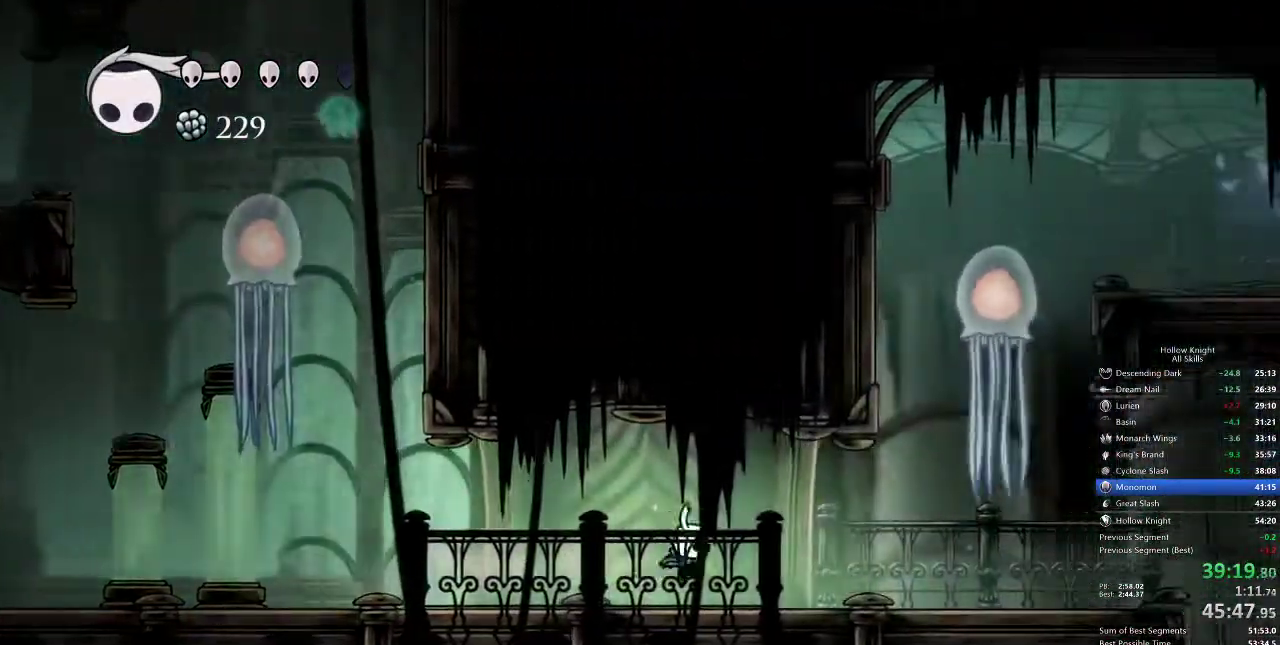
{"keys": ["right"], "events": [[317, "dash", "down"], [483, "dash", "up"]]}
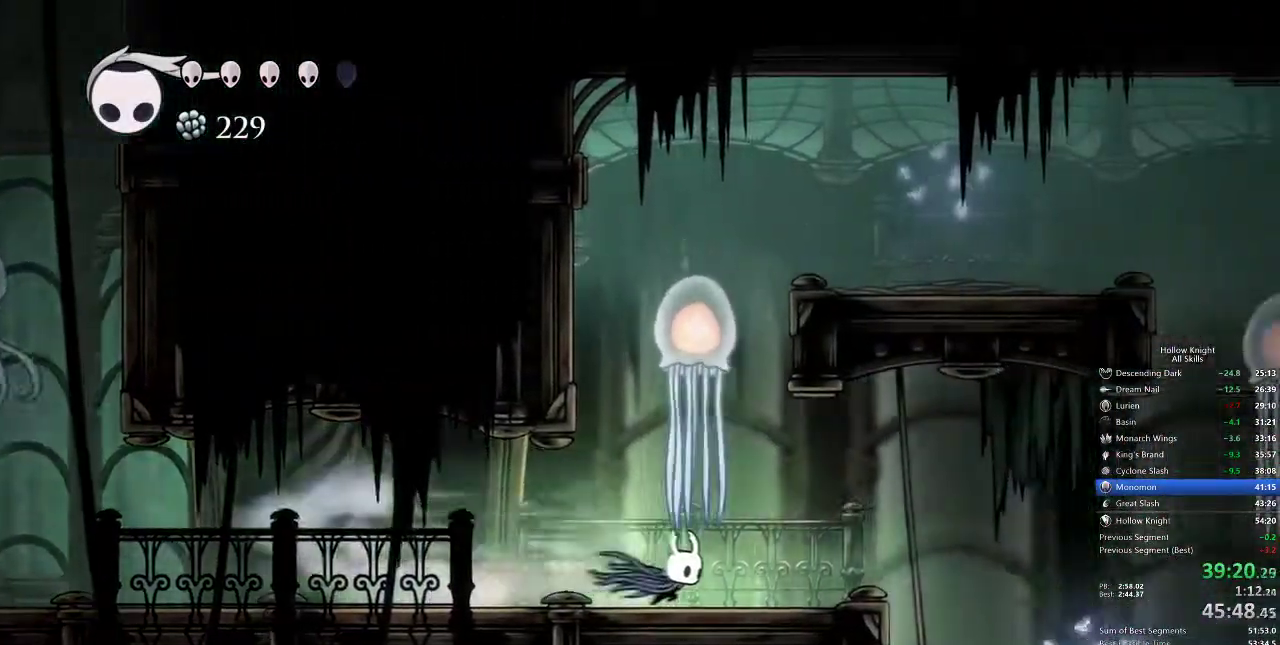
{"keys": ["right"], "events": [[83, "nail", "down"], [83, "up", "down"], [233, "nail", "up"], [233, "up", "up"]]}
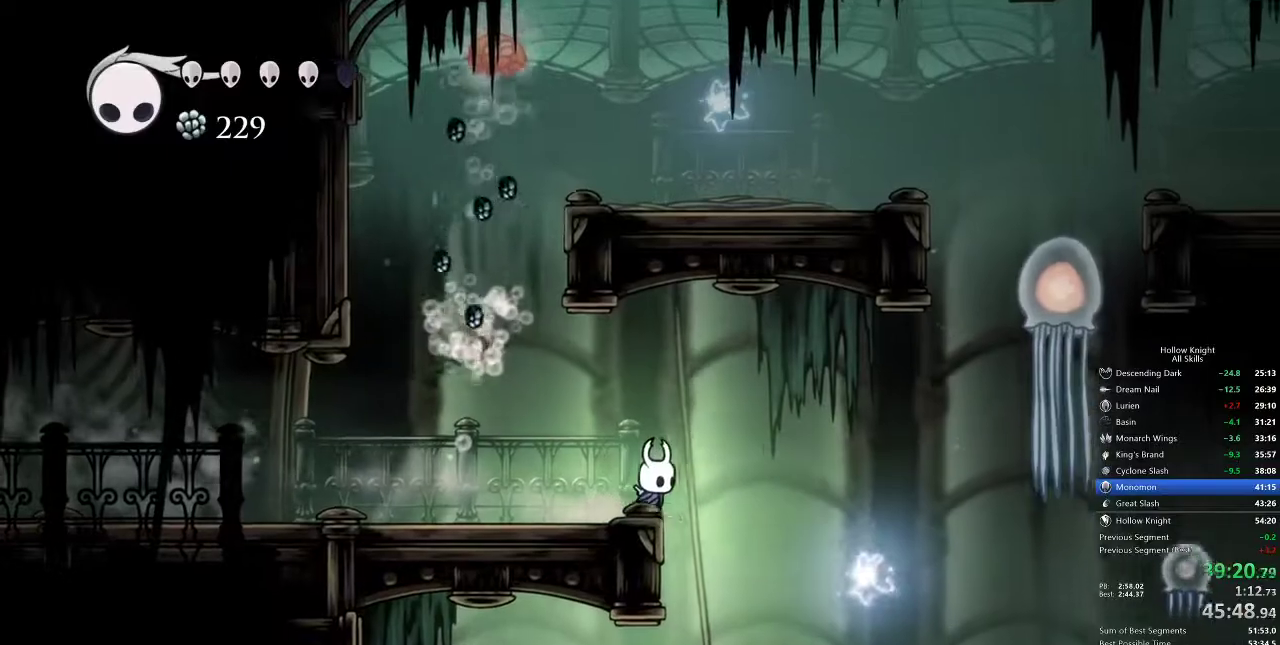
{"keys": ["left"], "events": [[150, "right", "up"], [400, "left", "down"]]}
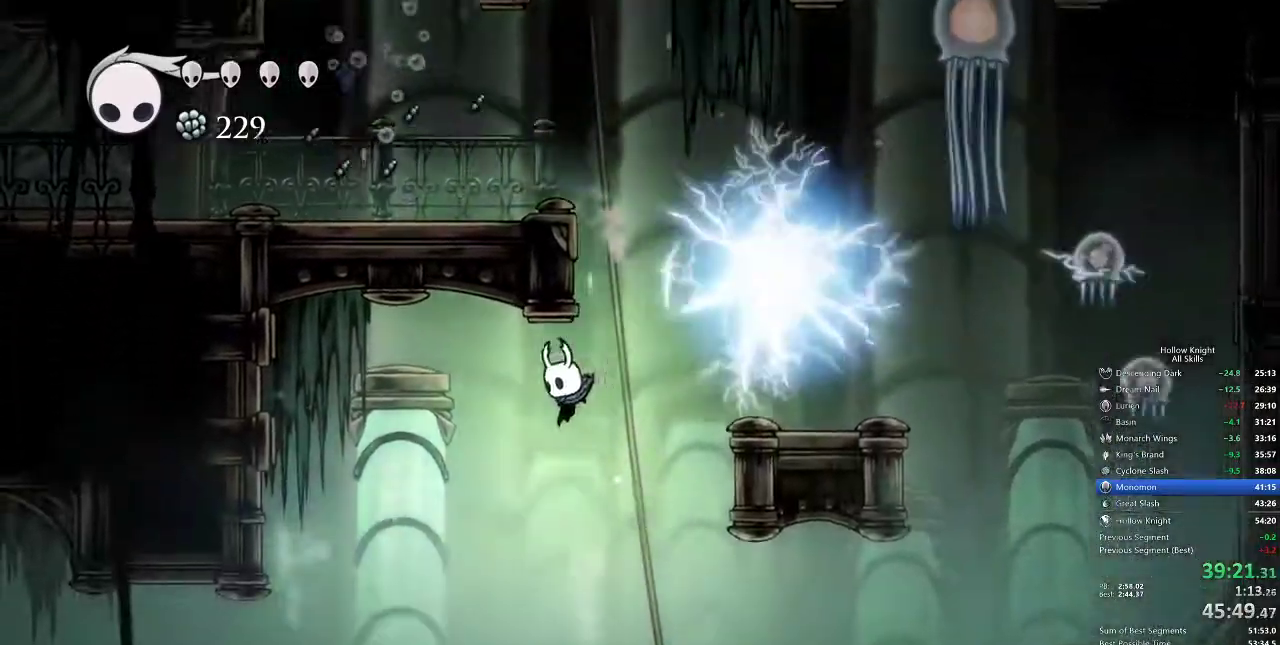
{"keys": ["left"], "events": [[267, "dash", "down"], [317, "dash", "up"]]}
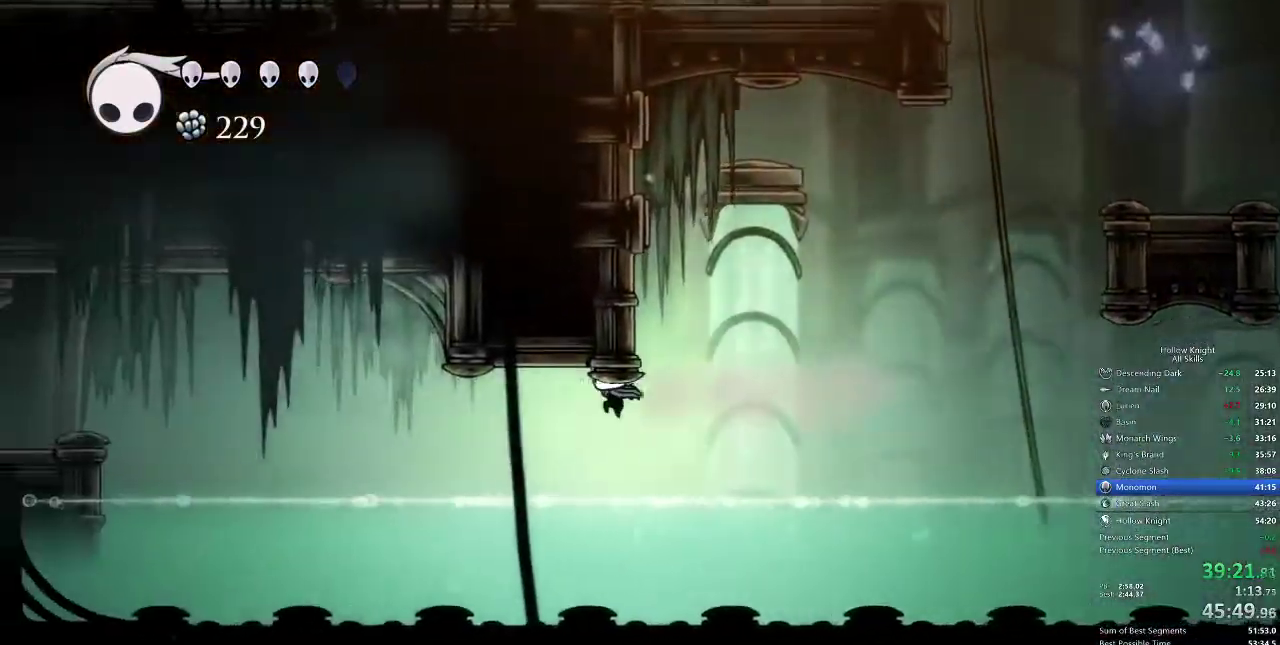
{"keys": ["left"], "events": [[350, "jump", "down"], [433, "dash", "down"], [467, "dash", "up"], [467, "jump", "up"]]}
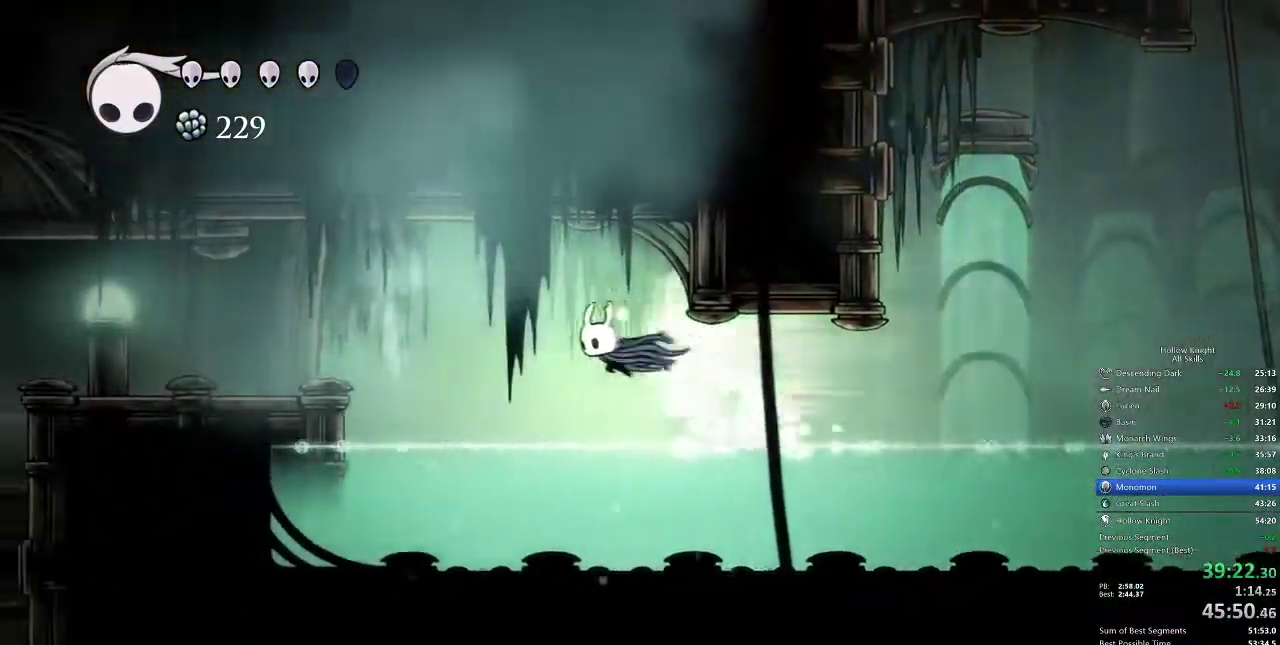
{"keys": ["jump", "left"], "events": [[500, "jump", "down"]]}
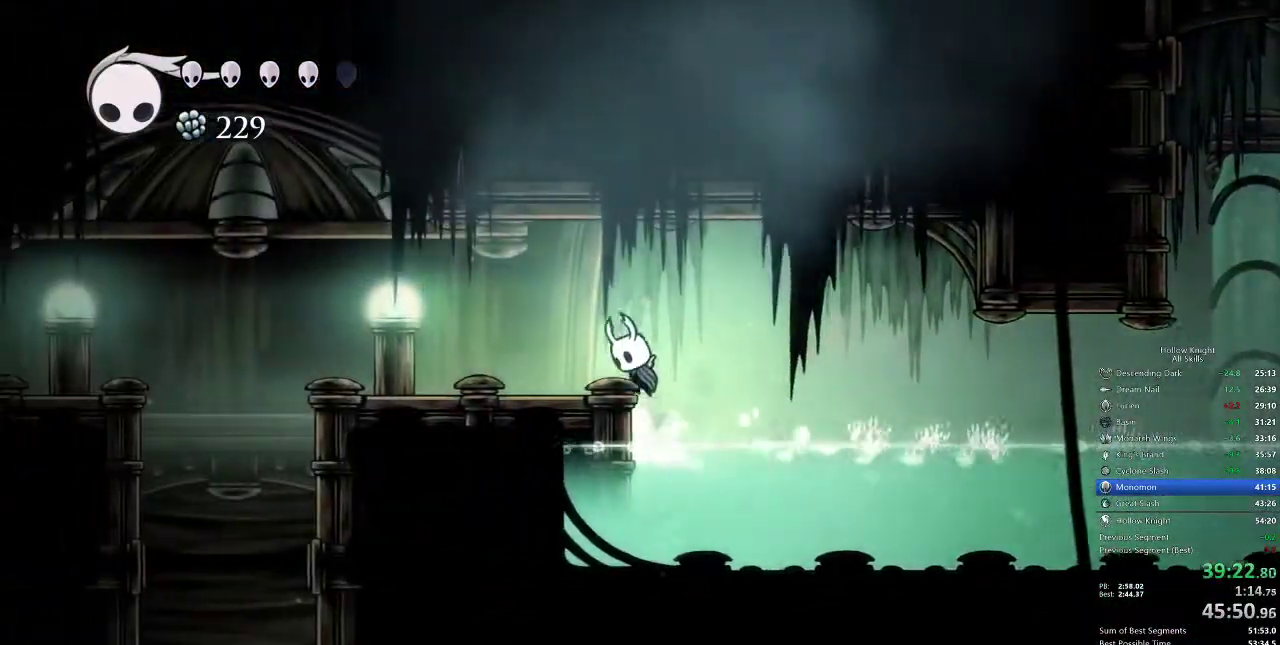
{"keys": ["left"], "events": [[183, "dash", "down"], [267, "jump", "up"], [317, "dash", "up"]]}
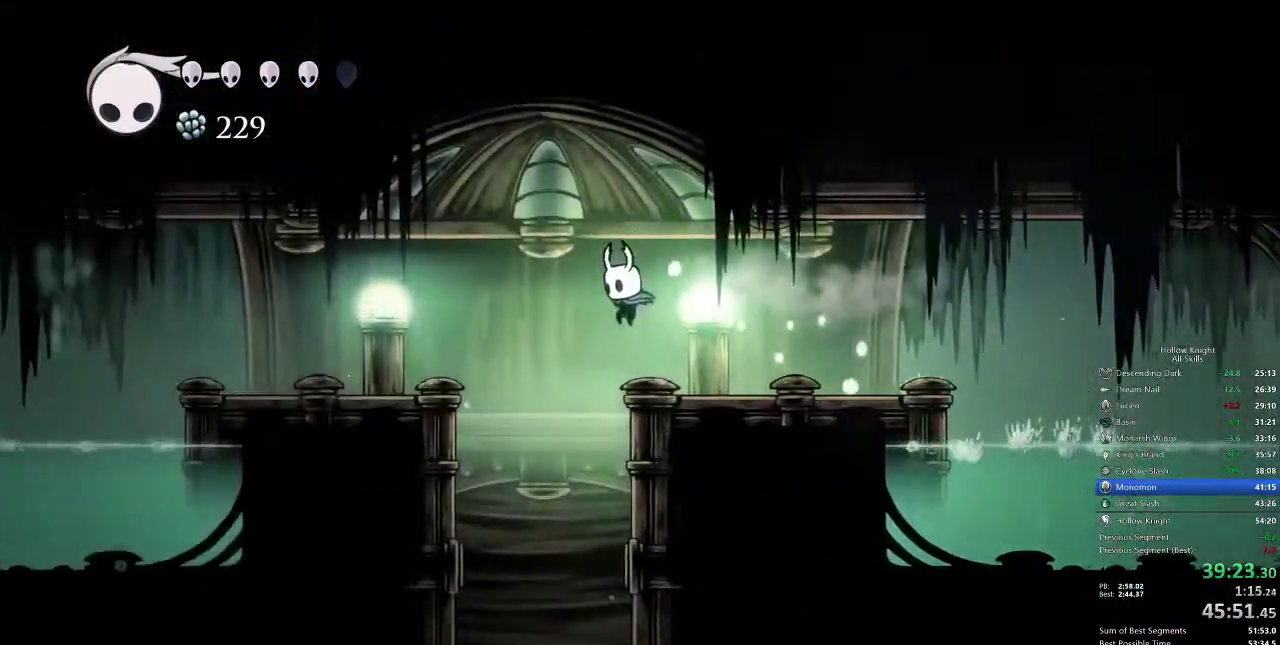
{"keys": [], "events": [[100, "left", "up"]]}
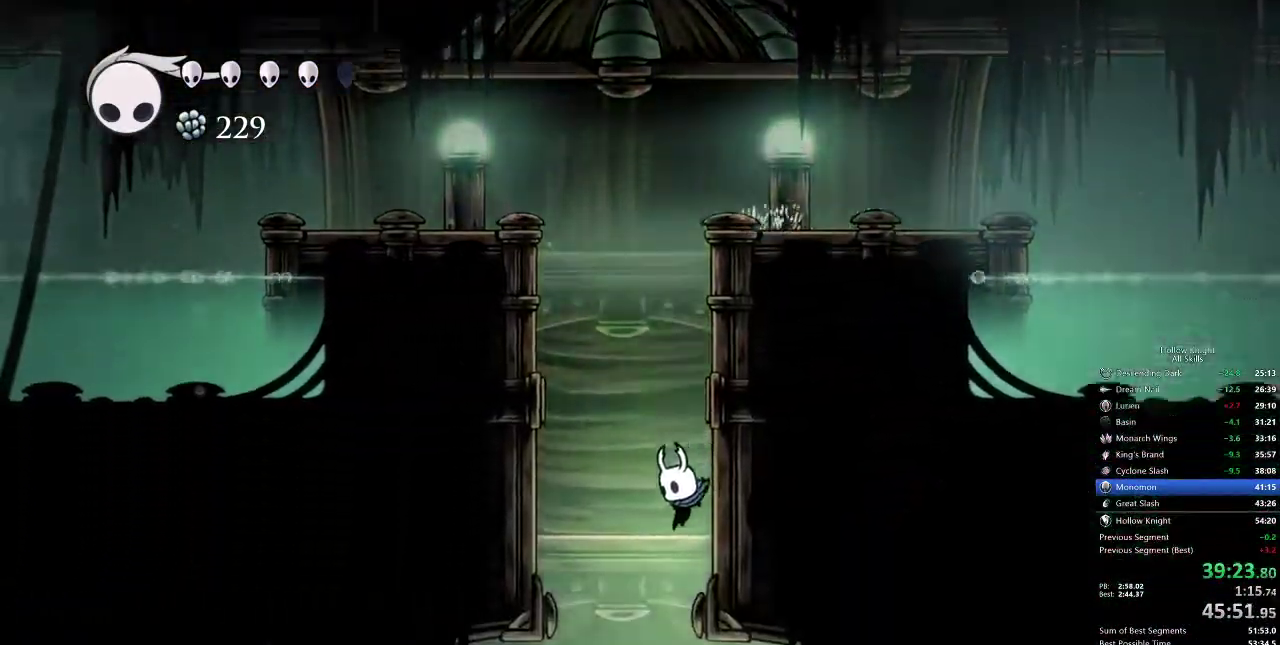
{"keys": ["inv"], "events": [[217, "right", "down"], [433, "inv", "down"], [433, "right", "up"]]}
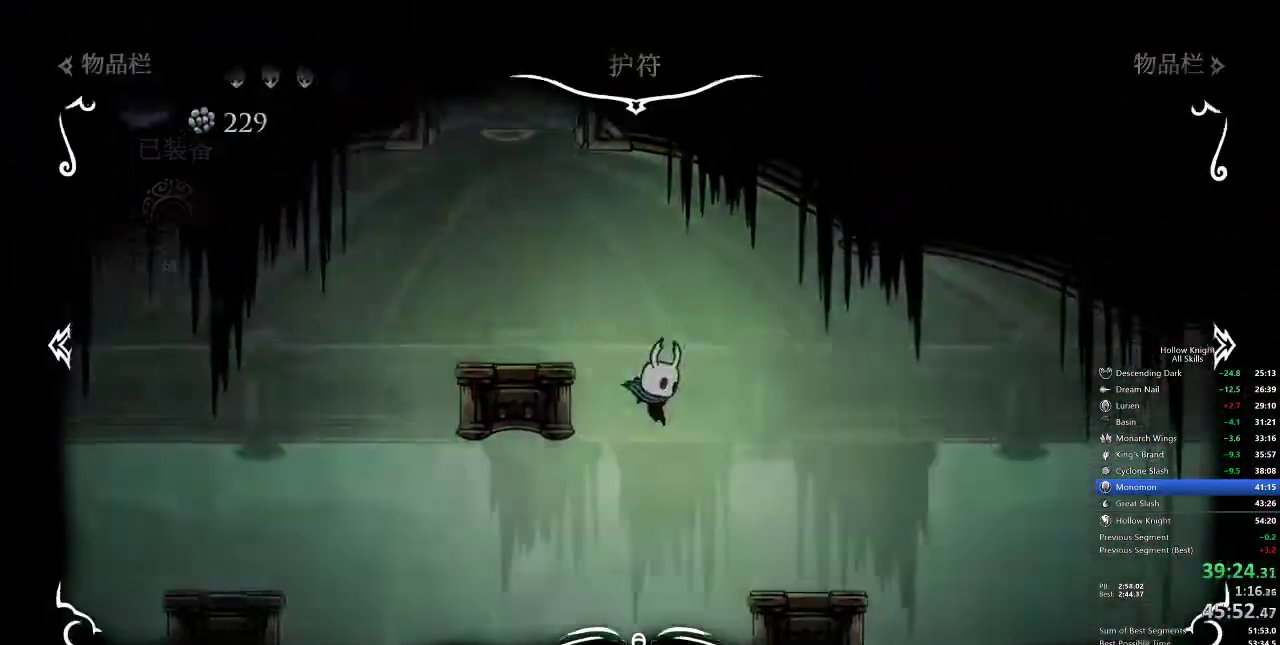
{"keys": [], "events": [[67, "inv", "up"]]}
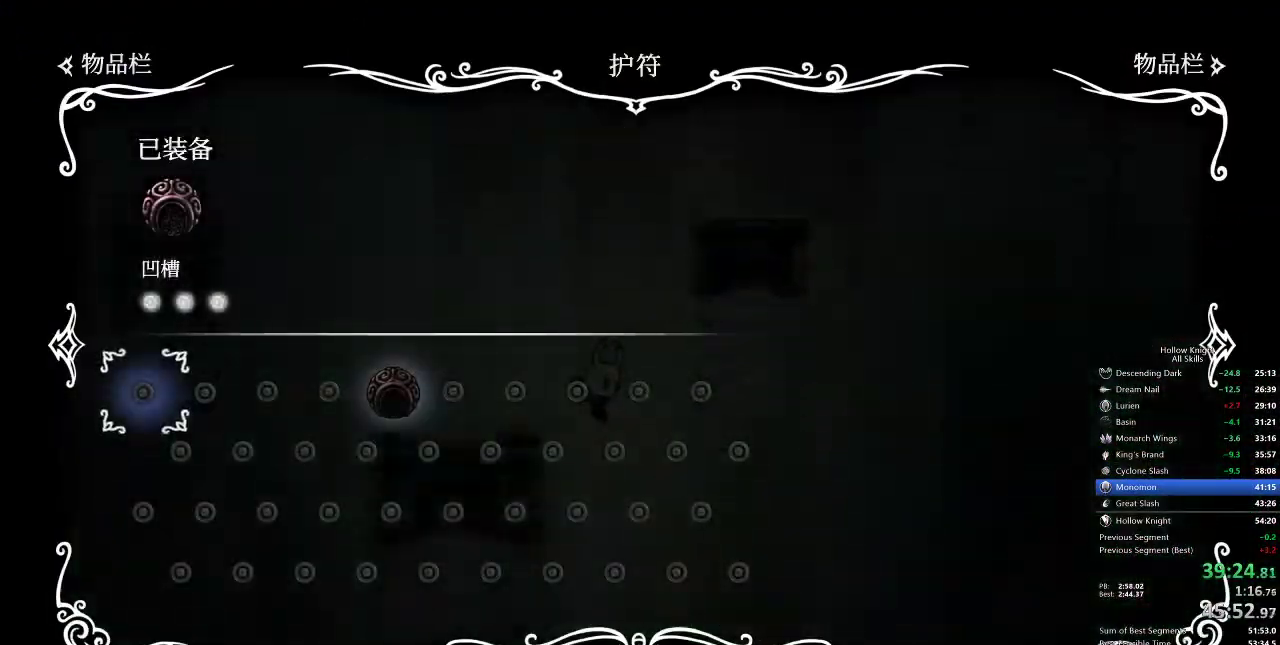
{"keys": [], "events": [[233, "inv", "down"], [367, "inv", "up"]]}
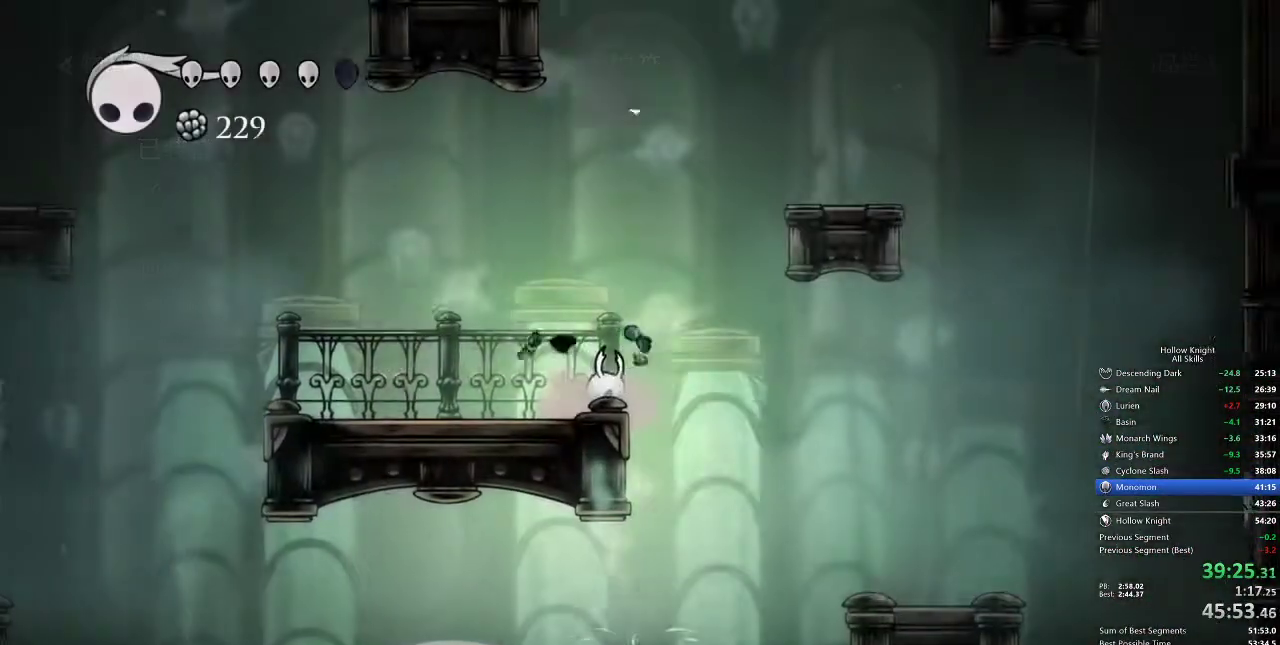
{"keys": ["jump"], "events": [[283, "jump", "down"]]}
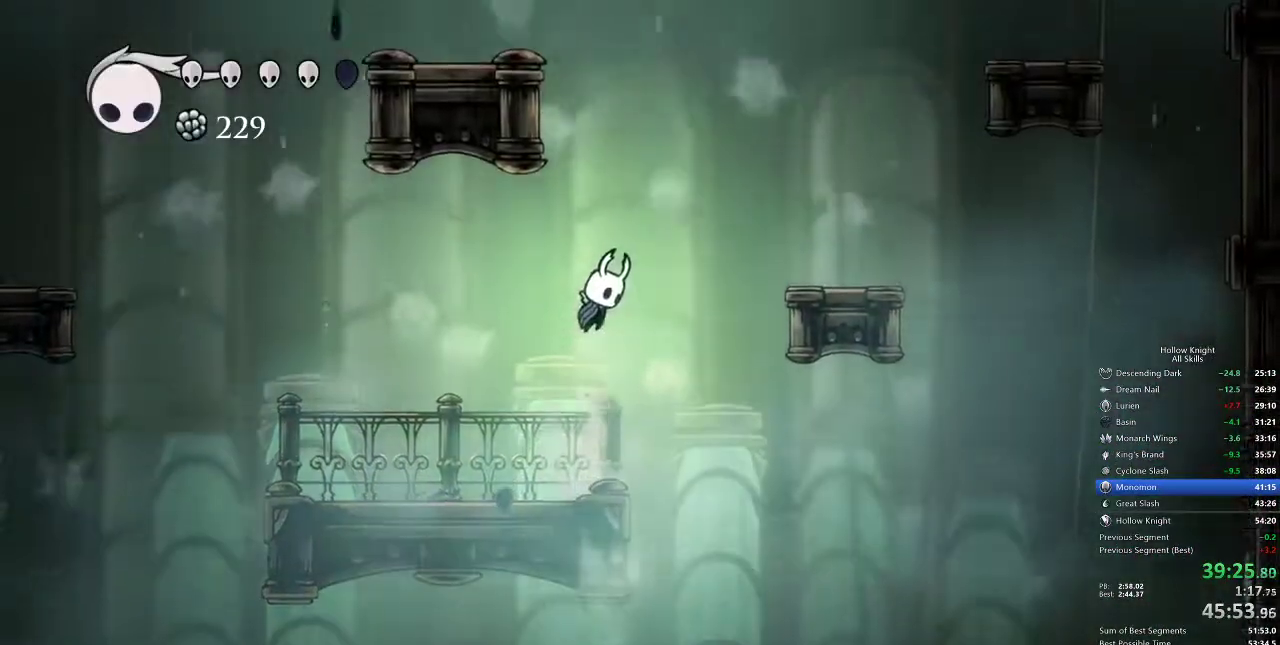
{"keys": ["jump", "left"], "events": [[67, "jump", "up"], [133, "jump", "down"], [350, "left", "down"]]}
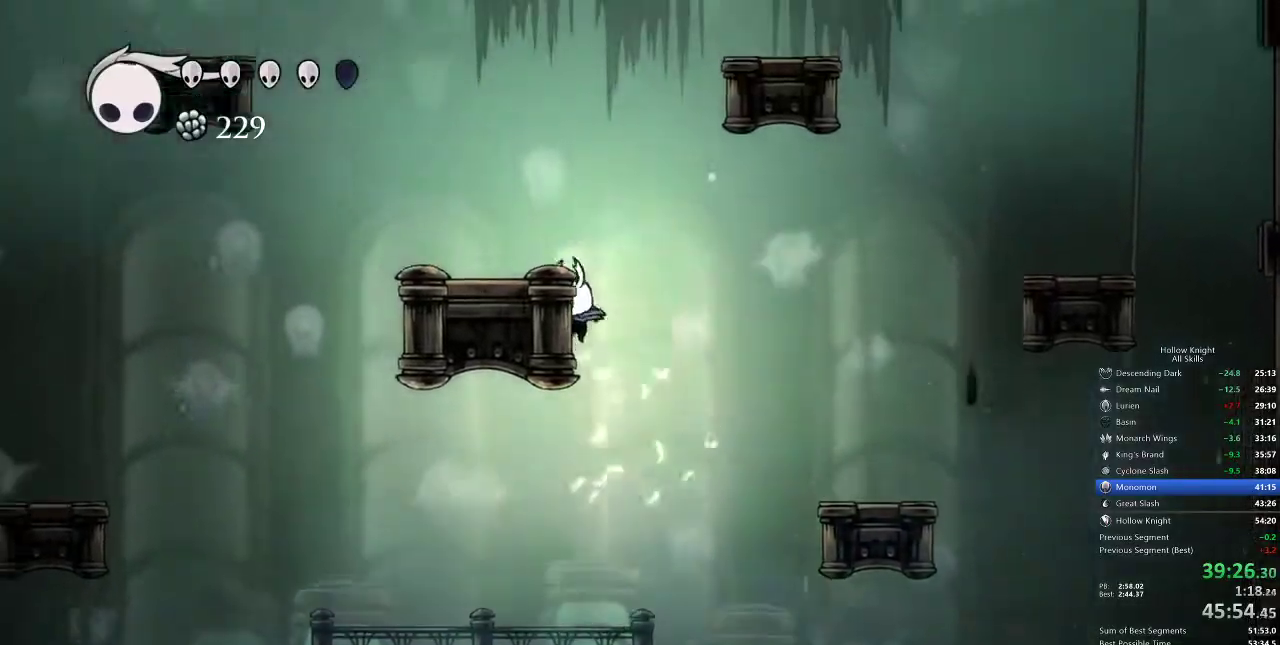
{"keys": ["jump"], "events": [[33, "jump", "up"], [100, "jump", "down"], [233, "left", "up"], [367, "jump", "up"], [417, "jump", "down"]]}
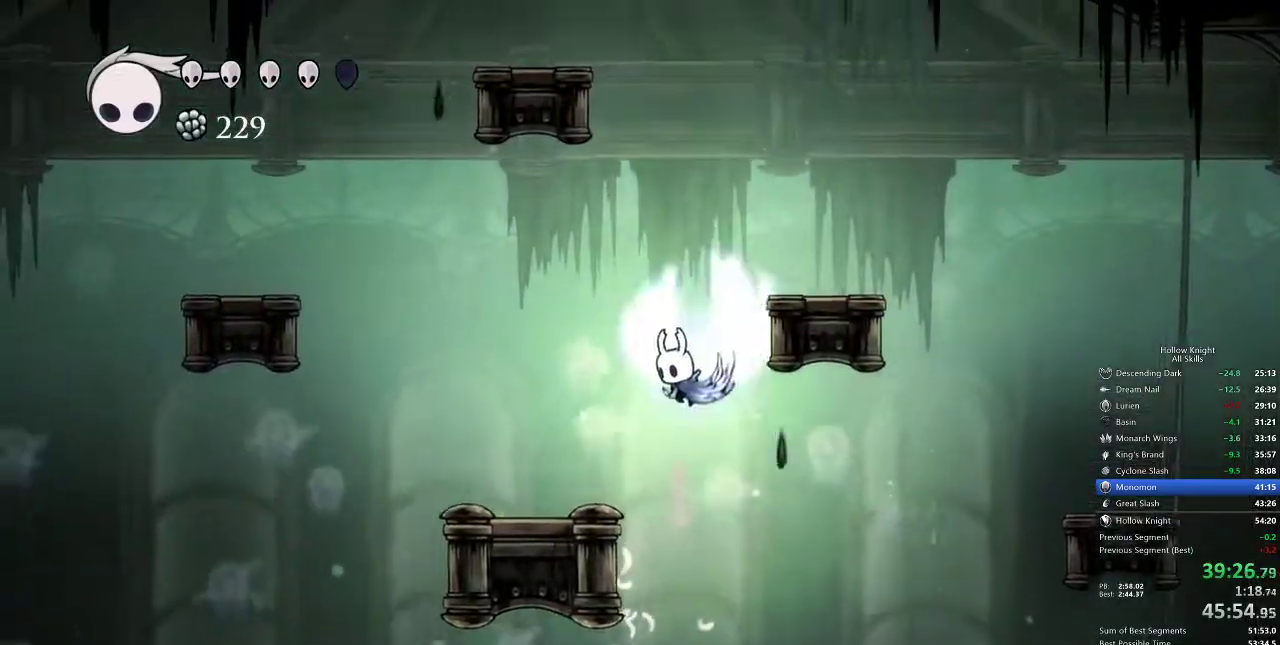
{"keys": [], "events": [[67, "right", "down"], [267, "jump", "up"], [433, "right", "up"]]}
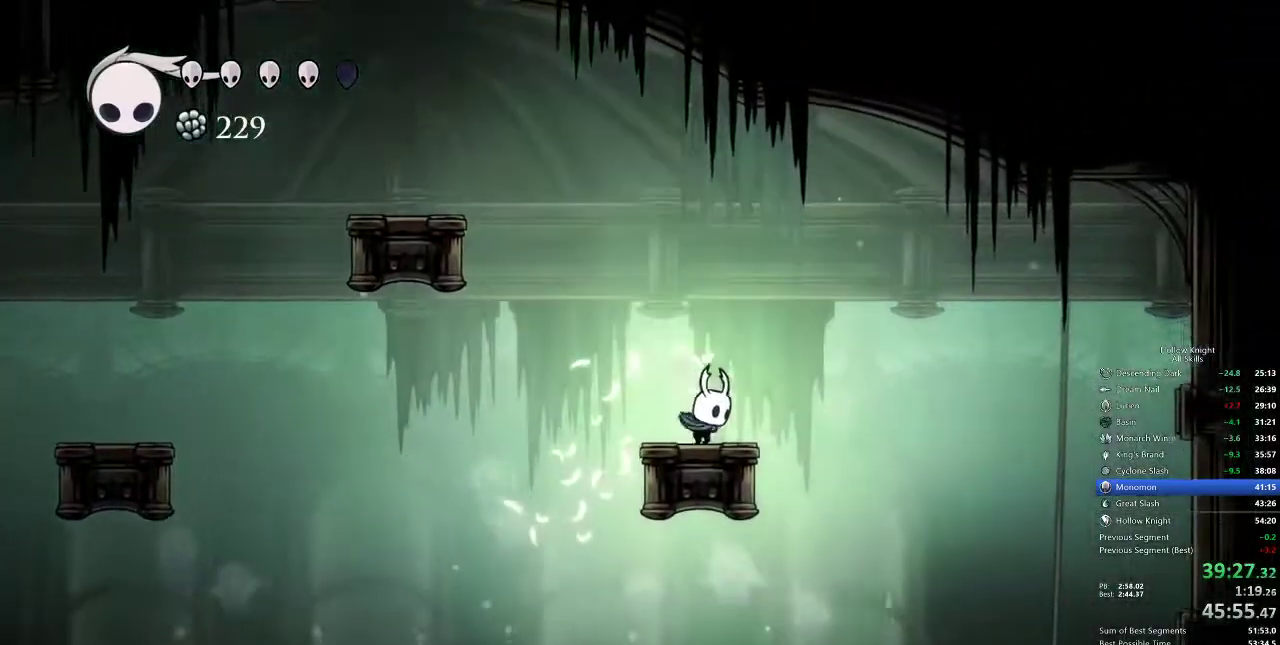
{"keys": [], "events": [[33, "left", "down"], [133, "left", "up"]]}
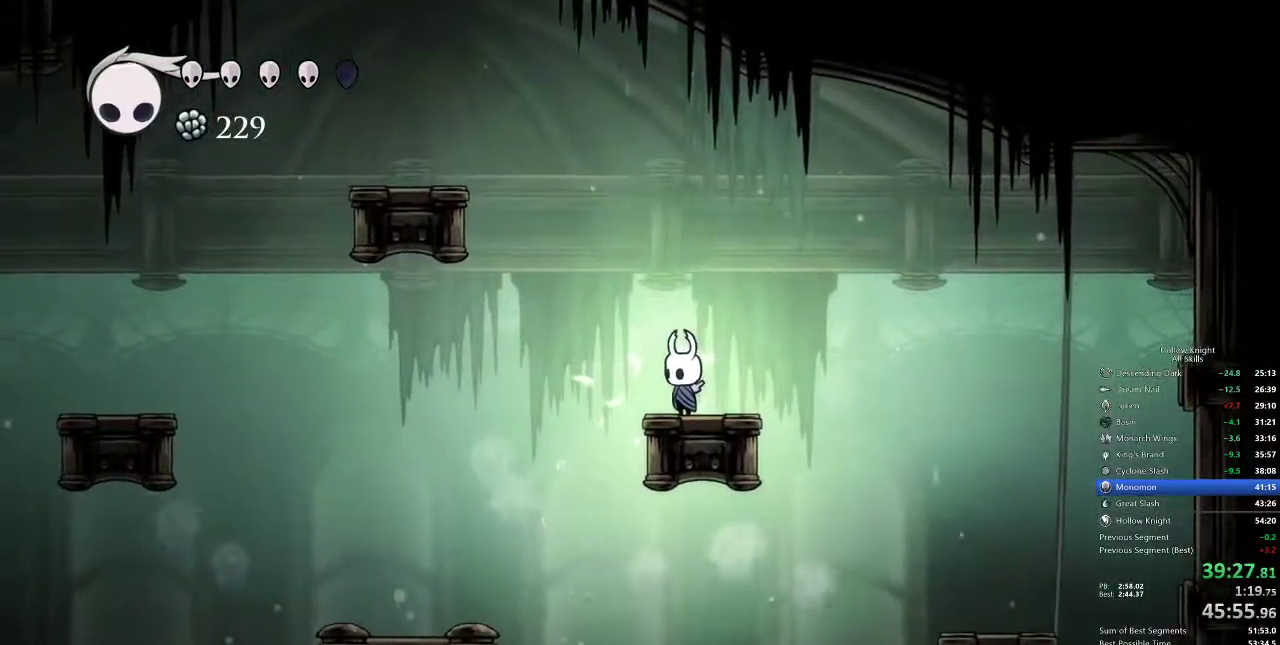
{"keys": [], "events": []}
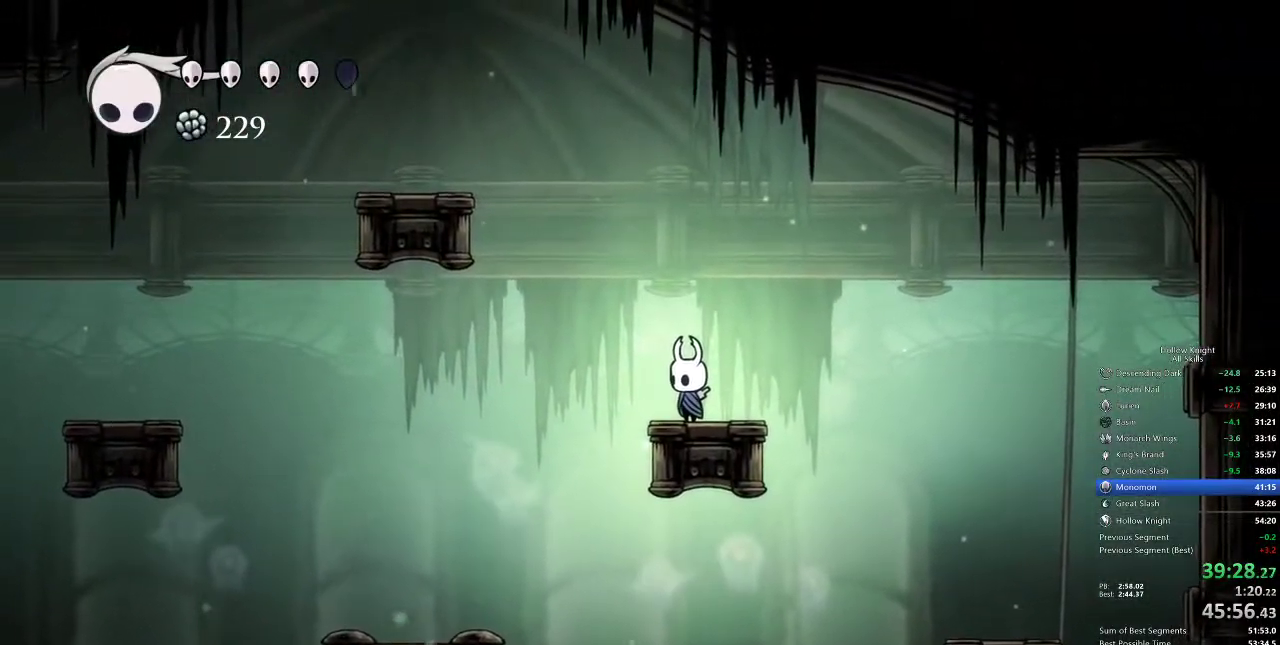
{"keys": [], "events": [[167, "right", "down"], [200, "right", "up"]]}
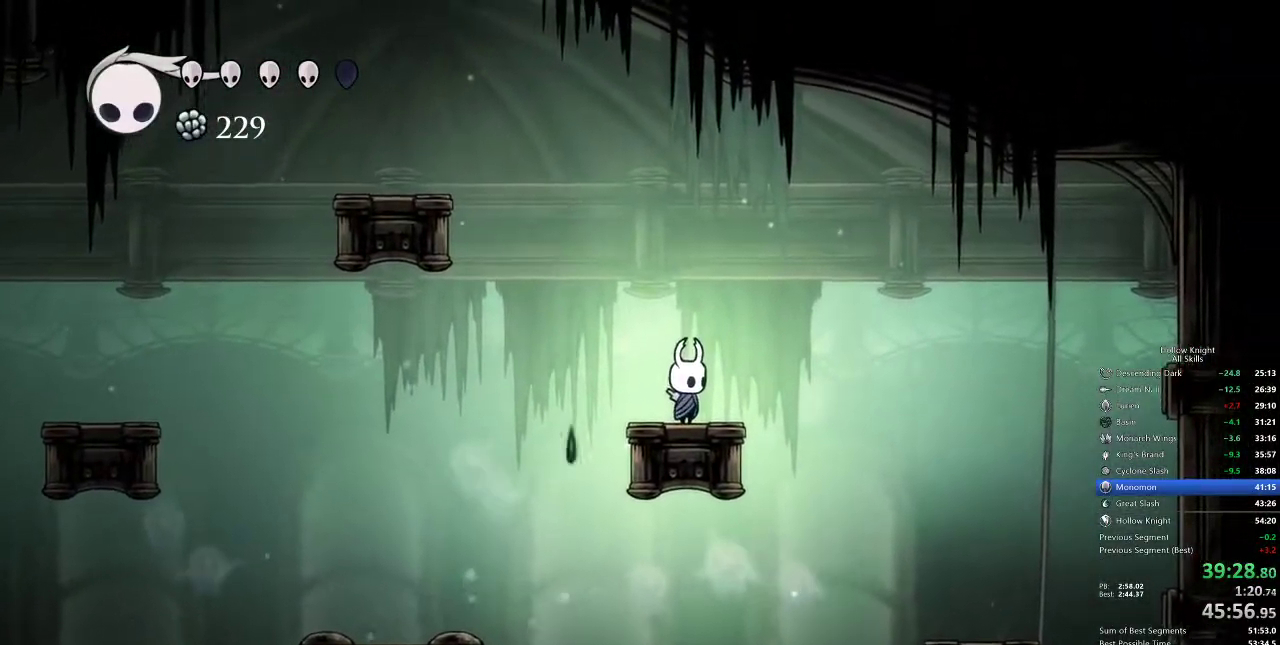
{"keys": [], "events": []}
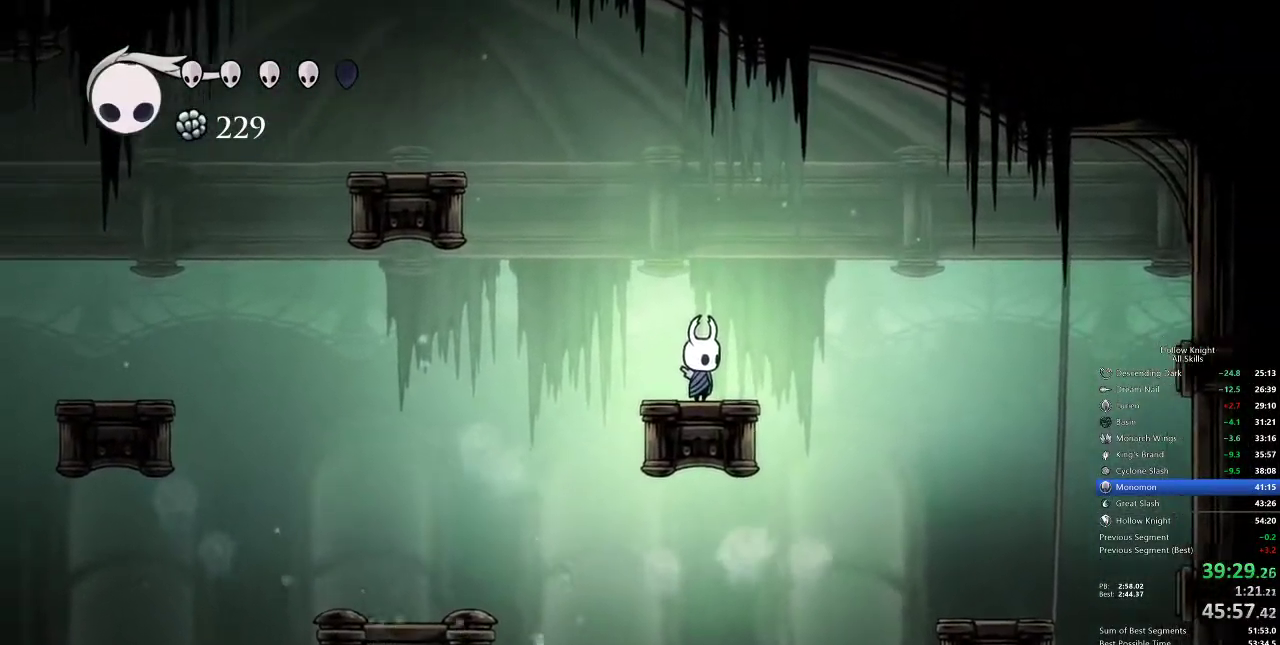
{"keys": [], "events": []}
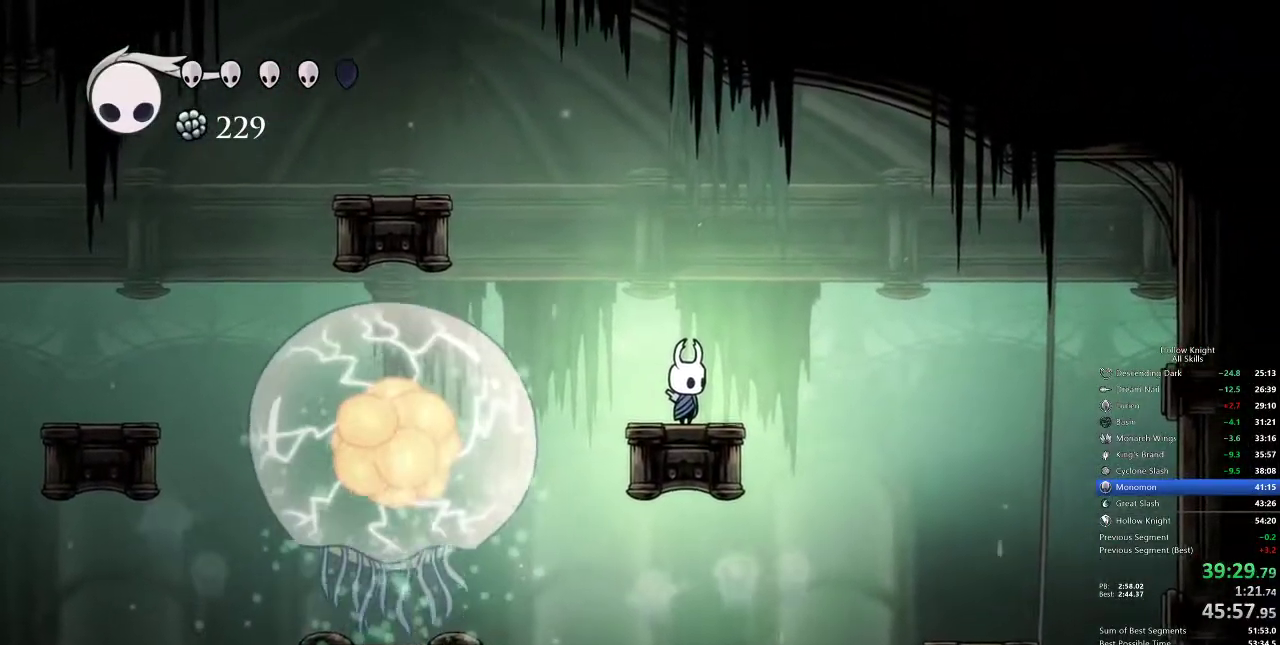
{"keys": ["dash", "right"], "events": [[333, "right", "down"], [400, "dash", "down"]]}
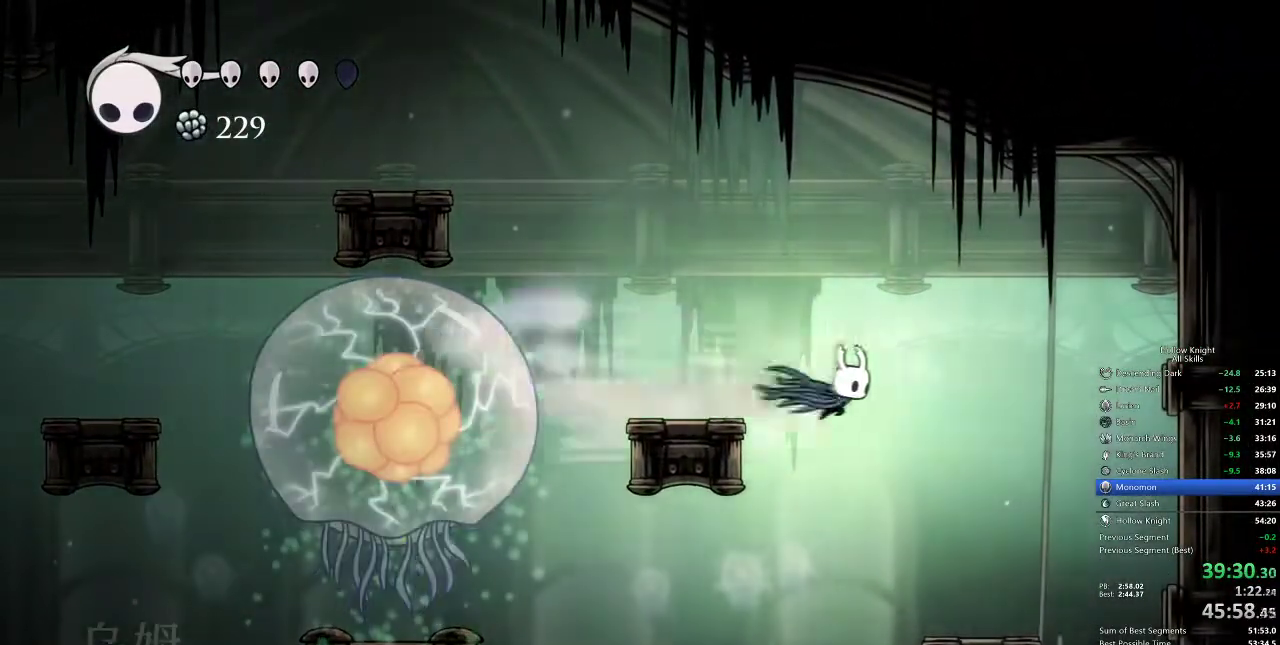
{"keys": ["jump", "right"], "events": [[17, "dash", "up"], [400, "jump", "down"]]}
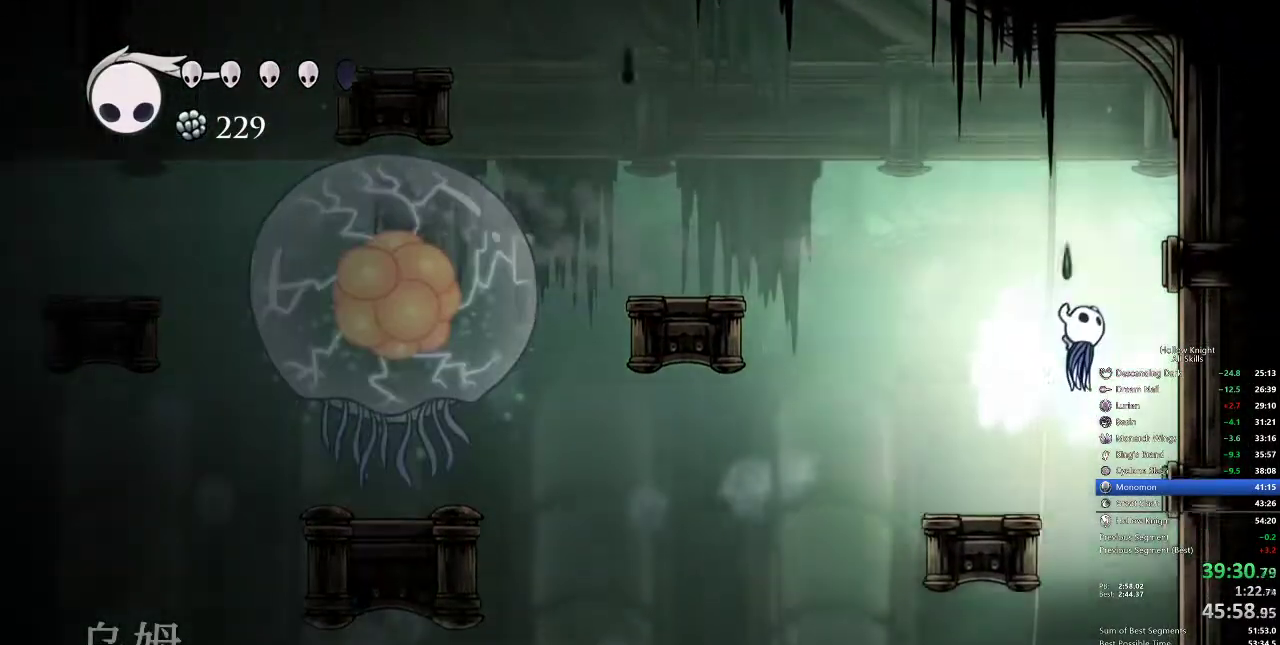
{"keys": ["cdash", "right"], "events": [[217, "jump", "up"], [433, "cdash", "down"]]}
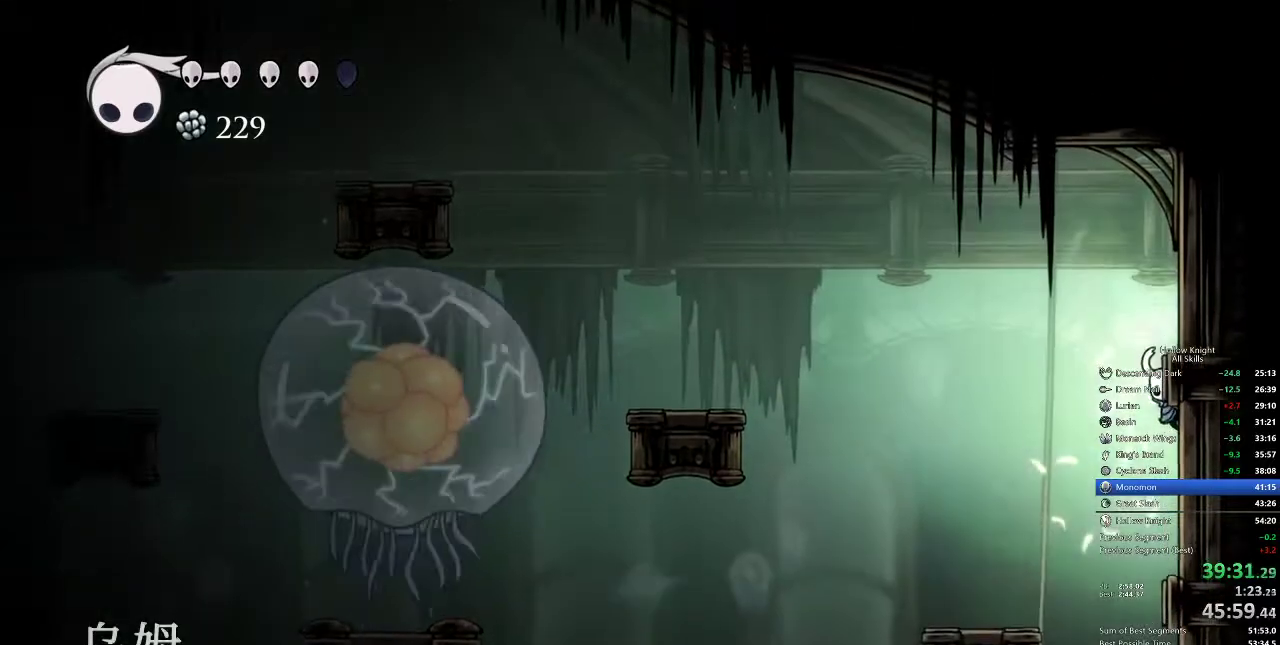
{"keys": ["cdash", "right"], "events": [[17, "cdash", "up"], [83, "cdash", "down"], [150, "cdash", "up"], [217, "cdash", "down"], [267, "cdash", "up"], [350, "cdash", "down"]]}
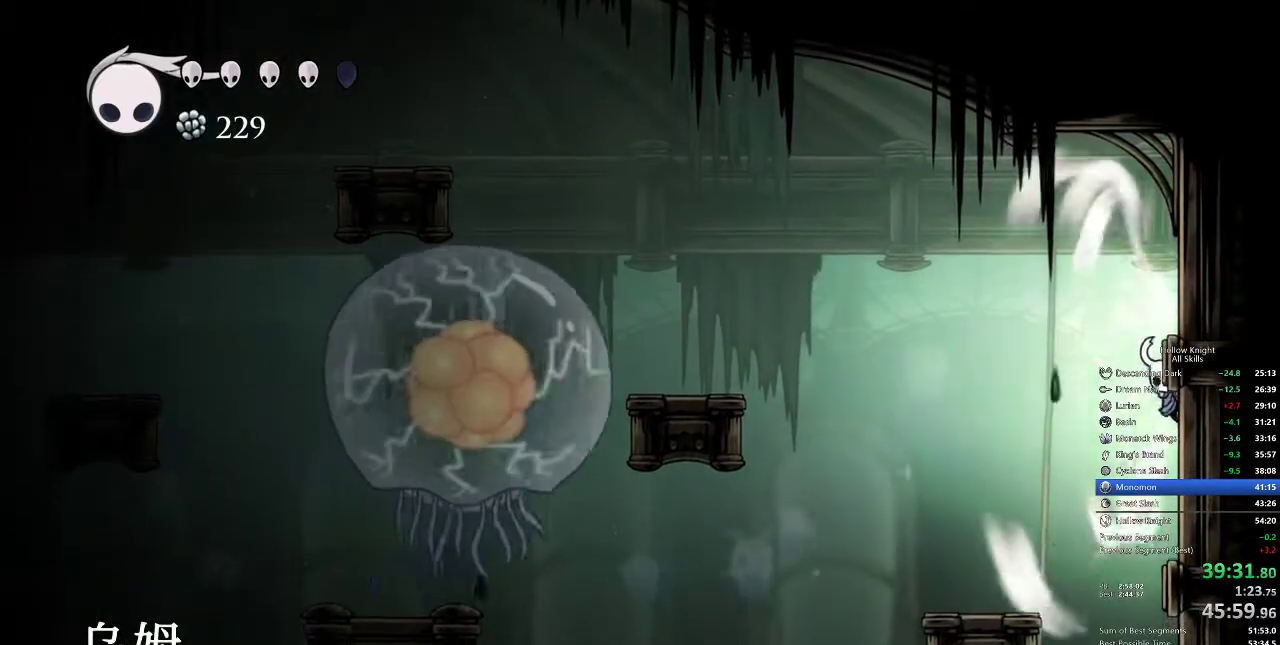
{"keys": ["cdash", "right"], "events": [[17, "cdash", "up"], [83, "cdash", "down"], [183, "cdash", "up"], [217, "cdash", "down"], [400, "cdash", "up"], [450, "cdash", "down"]]}
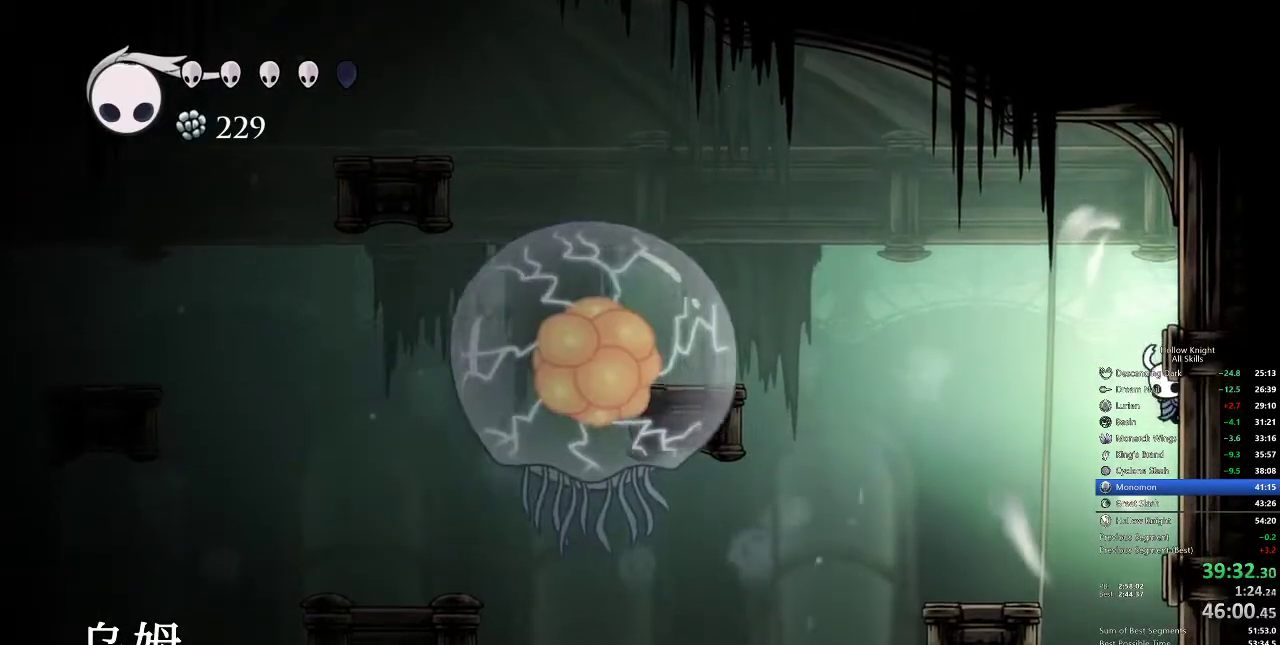
{"keys": ["right"], "events": [[50, "cdash", "up"], [83, "cdash", "down"], [183, "cdash", "up"], [233, "cdash", "down"], [433, "cdash", "up"]]}
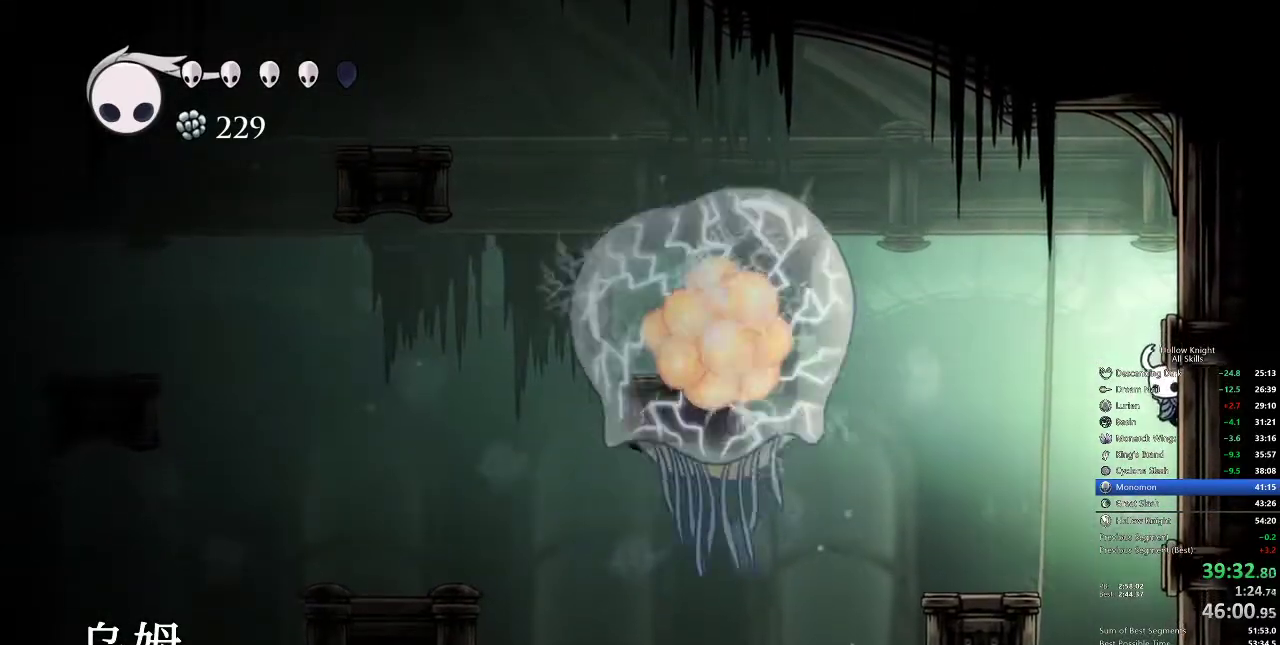
{"keys": ["right"], "events": [[33, "cdash", "down"], [300, "cdash", "up"]]}
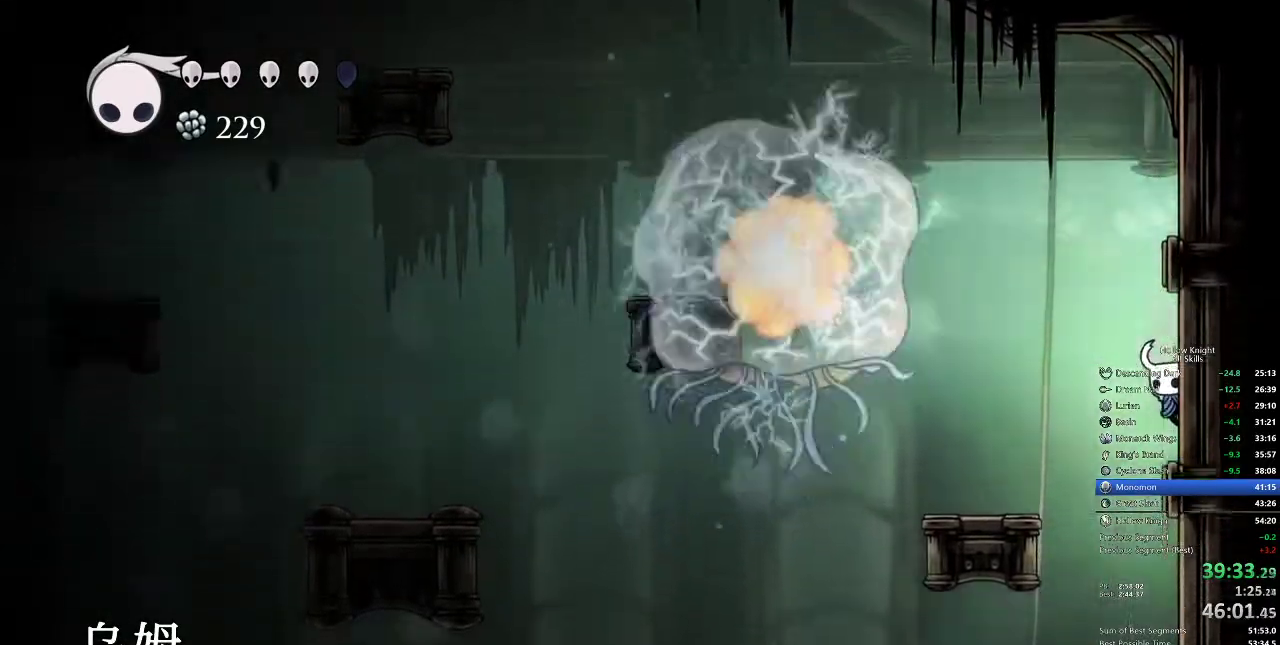
{"keys": ["right"], "events": []}